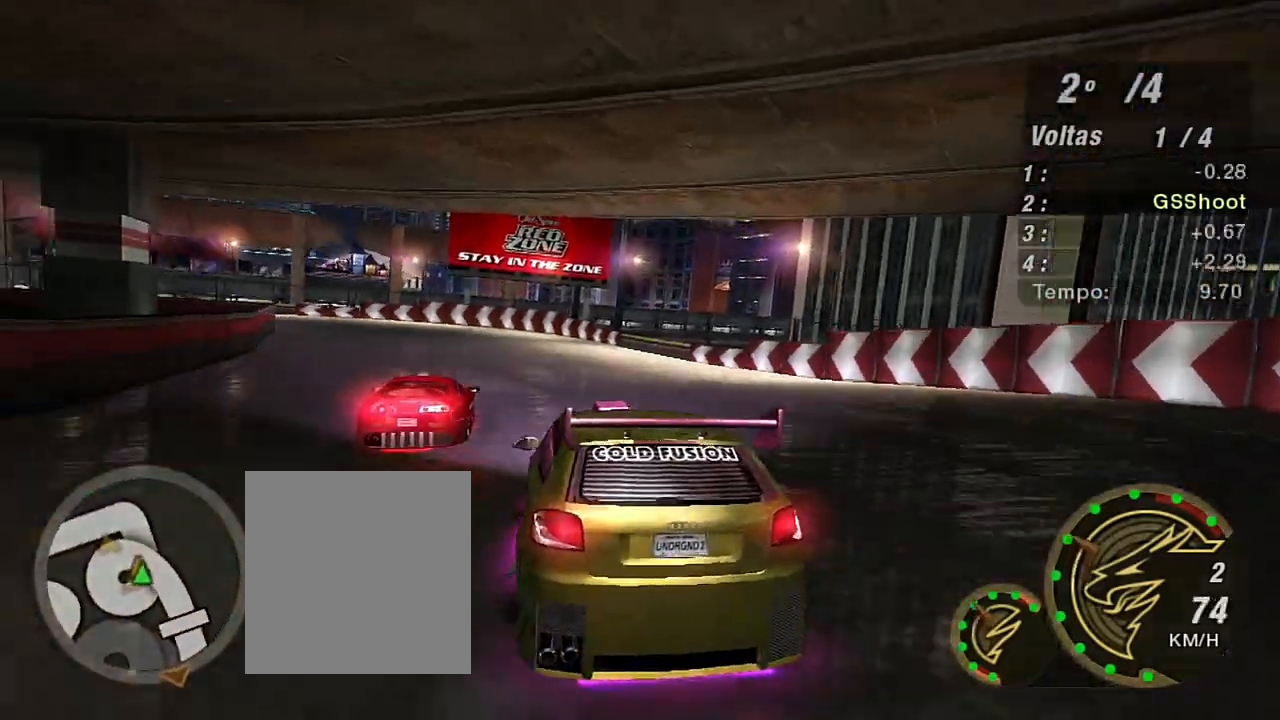
Gameplay with a controller (Xbox layout); each line is a JSON object with the inputs held at the frame after it. "events" lists button and stick changes between this image and that frame as [ms after this image, input, new state], when the widget could be followed in between. Not read: L3.
{"buttons": ["R2"], "left_stick": "center", "right_stick": "center", "events": [[100, "left_stick", "center"], [300, "left_stick", "left"], [467, "left_stick", "center"]]}
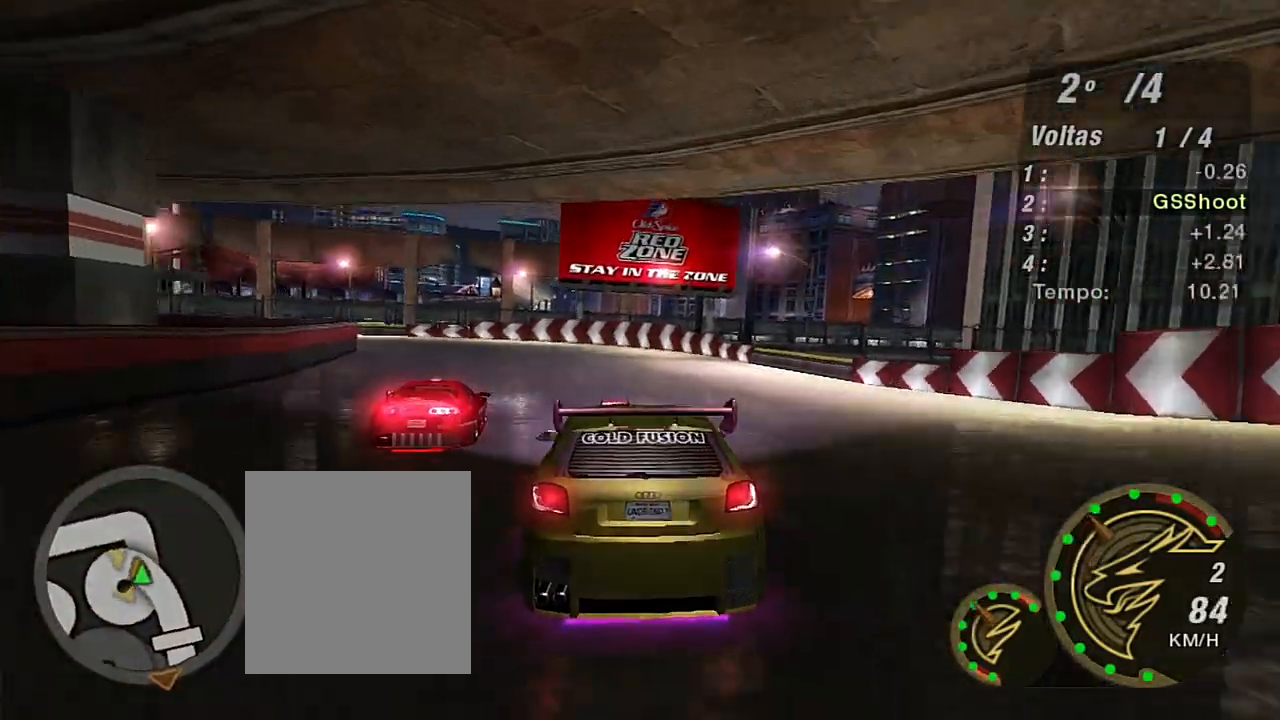
{"buttons": ["R2"], "left_stick": "center", "right_stick": "center", "events": [[67, "left_stick", "left"], [367, "left_stick", "center"]]}
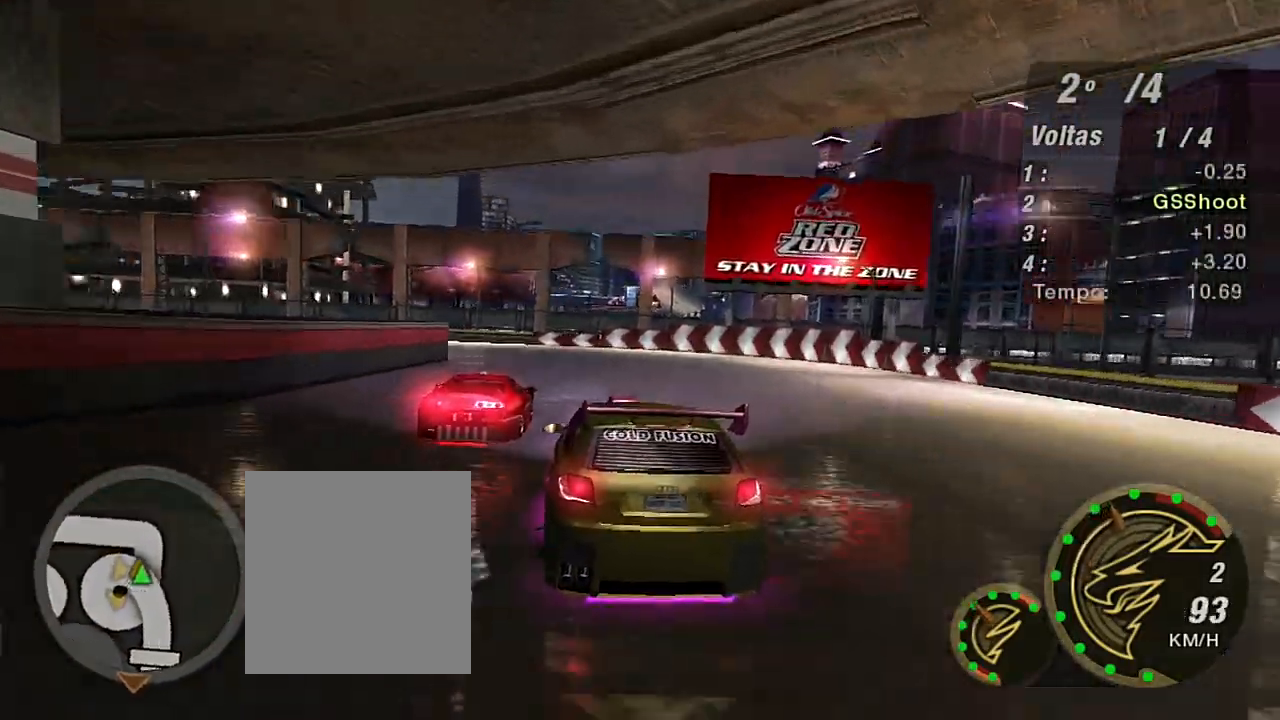
{"buttons": ["R2"], "left_stick": "center", "right_stick": "center", "events": []}
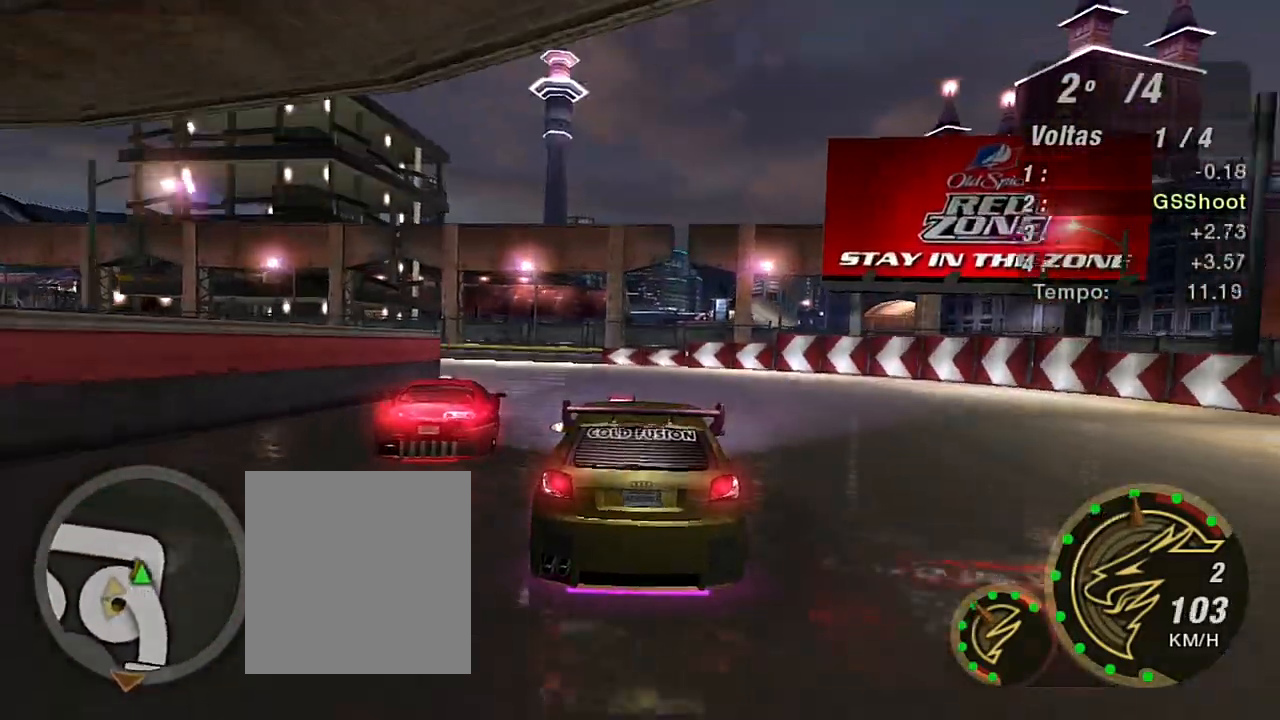
{"buttons": ["L2"], "left_stick": "down-left", "right_stick": "center"}
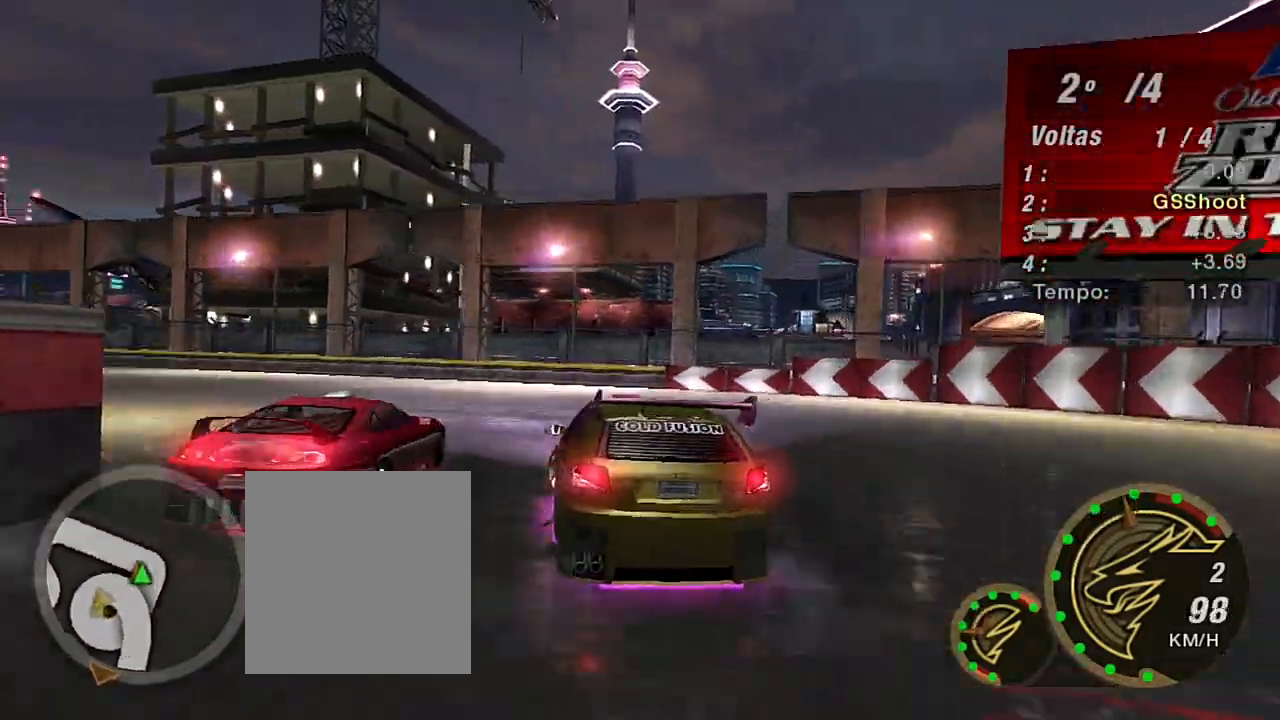
{"buttons": [], "left_stick": "down-left", "right_stick": "center"}
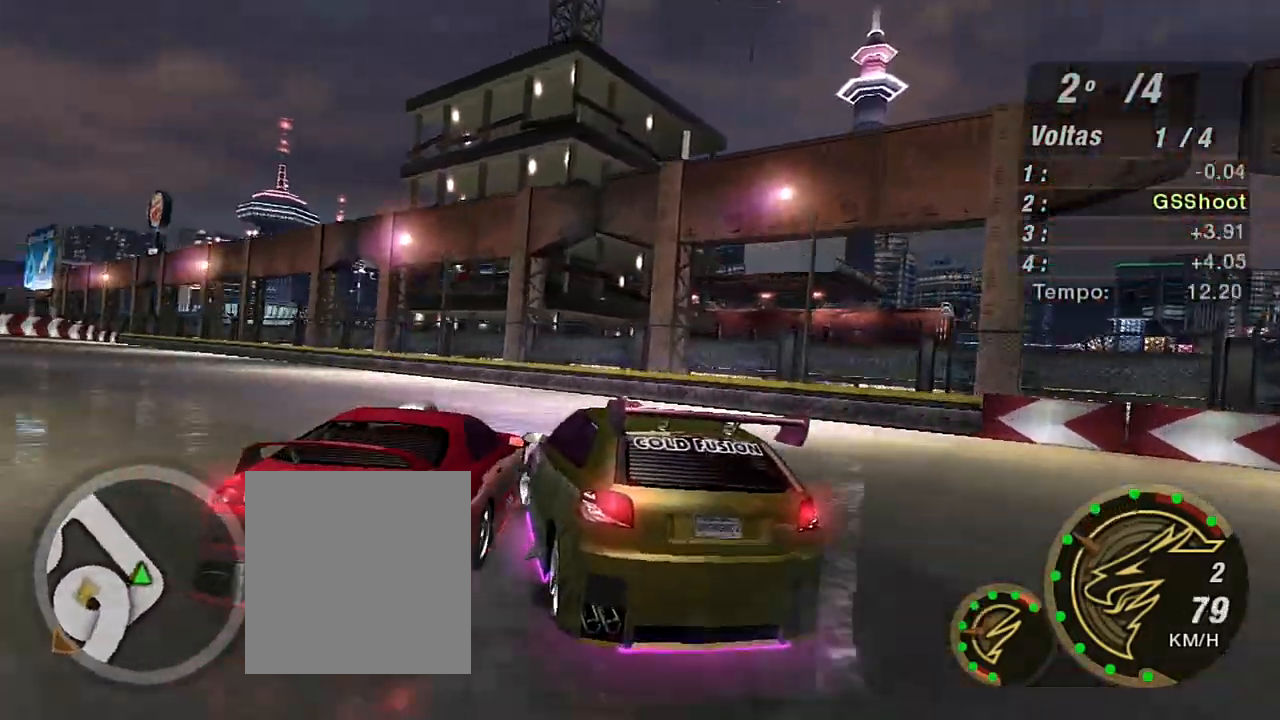
{"buttons": ["R2"], "left_stick": "left", "right_stick": "center", "events": [[67, "R2", "down"], [468, "left_stick", "left"]]}
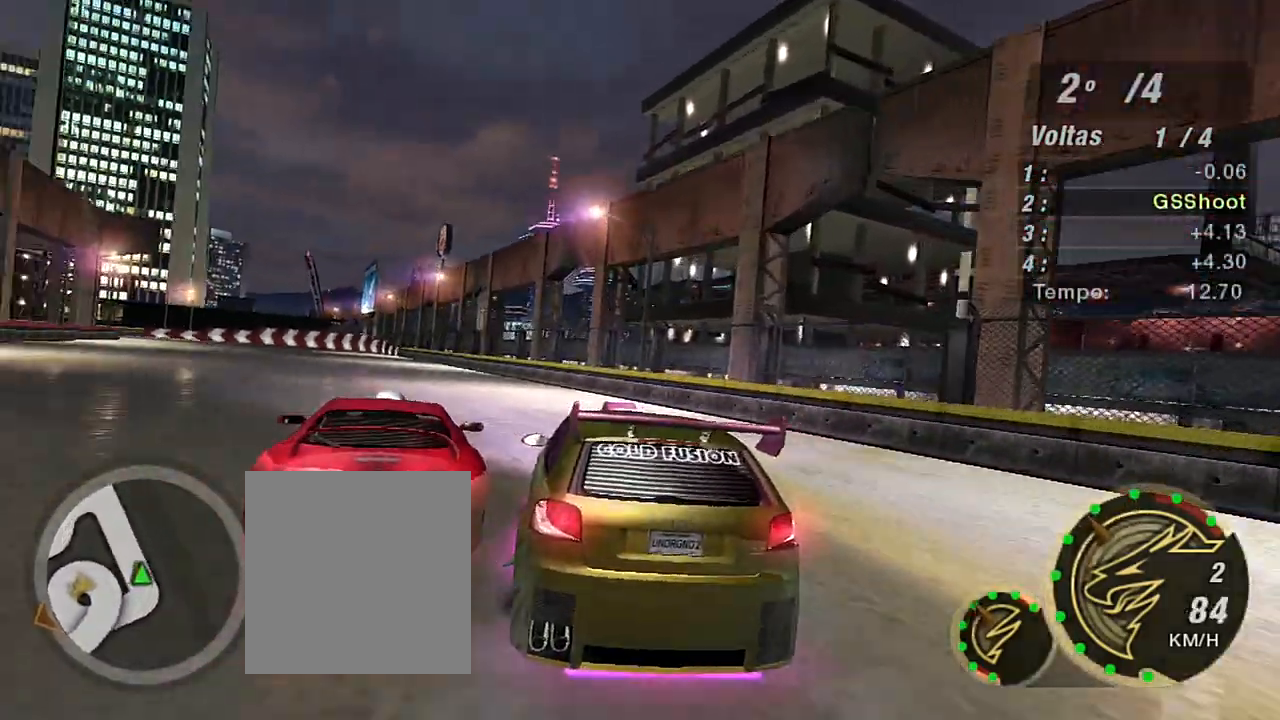
{"buttons": ["R2"], "left_stick": "up", "right_stick": "center", "events": [[133, "left_stick", "center"], [334, "left_stick", "up-left"], [500, "left_stick", "up"]]}
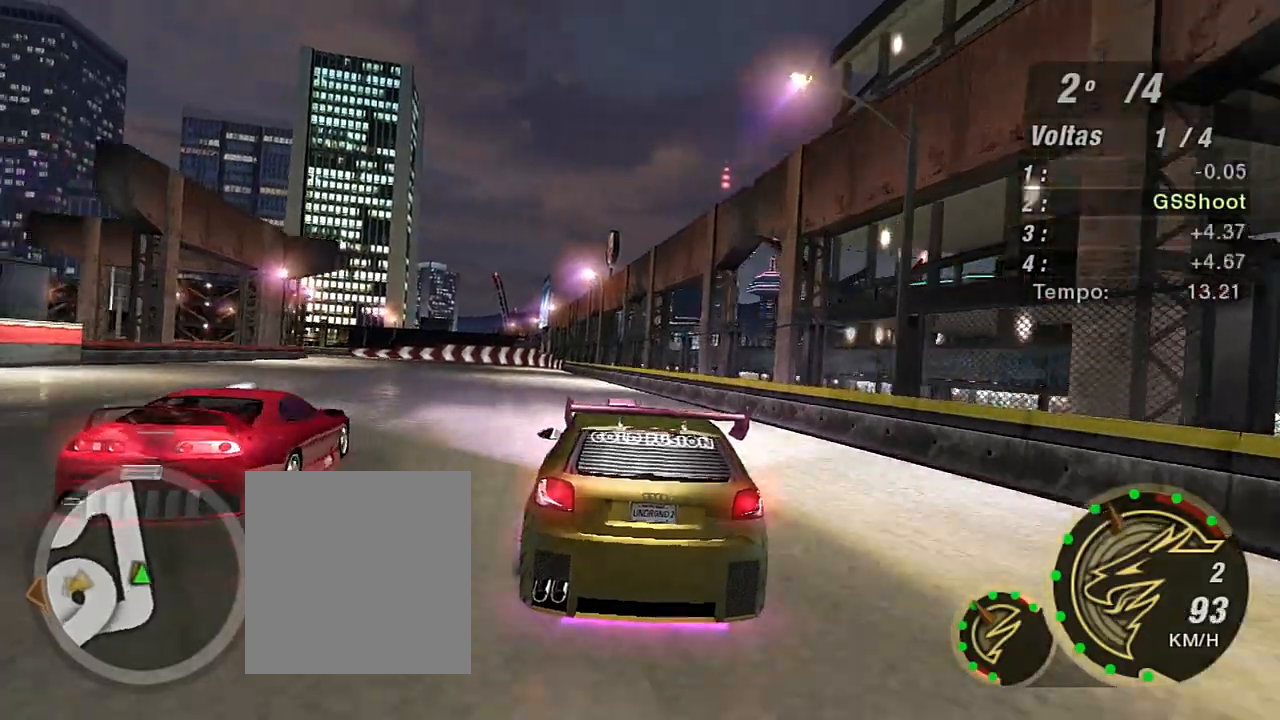
{"buttons": ["R2"], "left_stick": "left", "right_stick": "center", "events": [[100, "left_stick", "up-left"], [267, "left_stick", "up"], [367, "left_stick", "center"], [501, "left_stick", "left"]]}
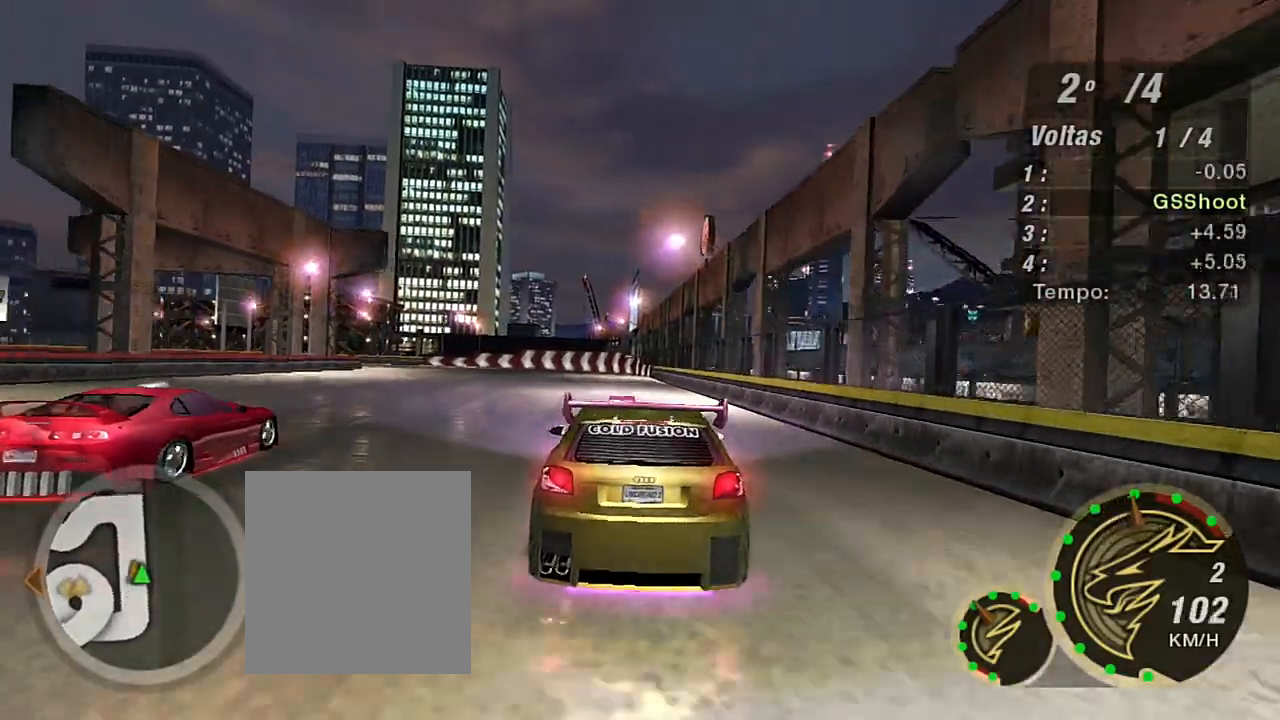
{"buttons": ["R2"], "left_stick": "up-left", "right_stick": "center", "events": [[33, "left_stick", "up-left"], [167, "R1", "down"], [200, "left_stick", "up"], [300, "R1", "up"], [300, "left_stick", "center"], [400, "left_stick", "up-left"]]}
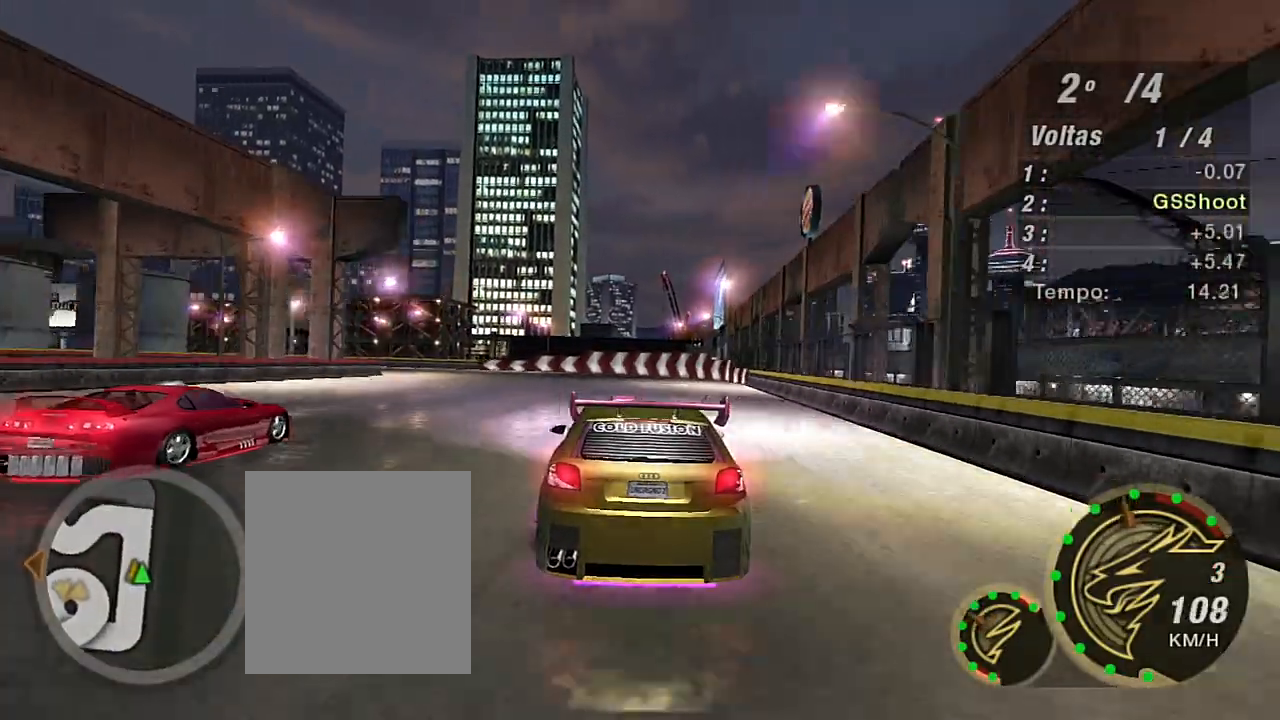
{"buttons": ["R2"], "left_stick": "left", "right_stick": "center", "events": [[67, "left_stick", "up"], [234, "left_stick", "center"], [334, "left_stick", "left"]]}
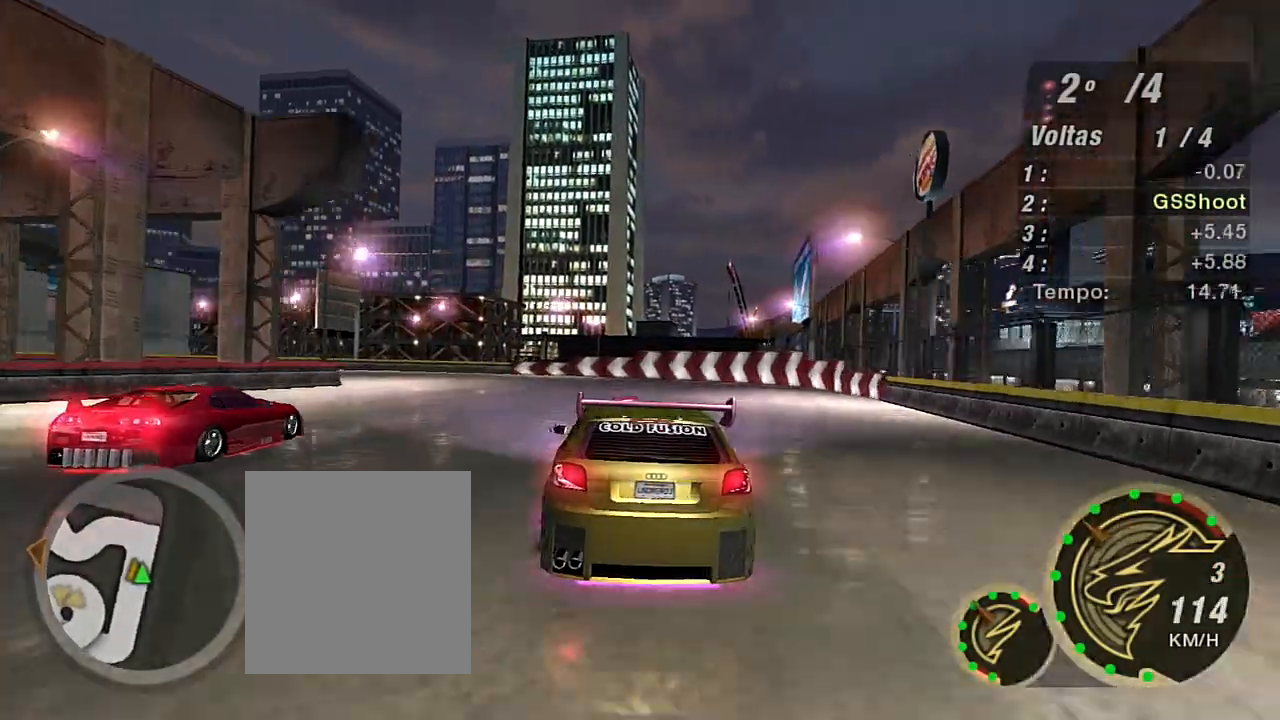
{"buttons": [], "left_stick": "down-left", "right_stick": "center", "events": [[100, "left_stick", "center"], [167, "left_stick", "left"], [267, "R2", "up"], [267, "left_stick", "down-left"]]}
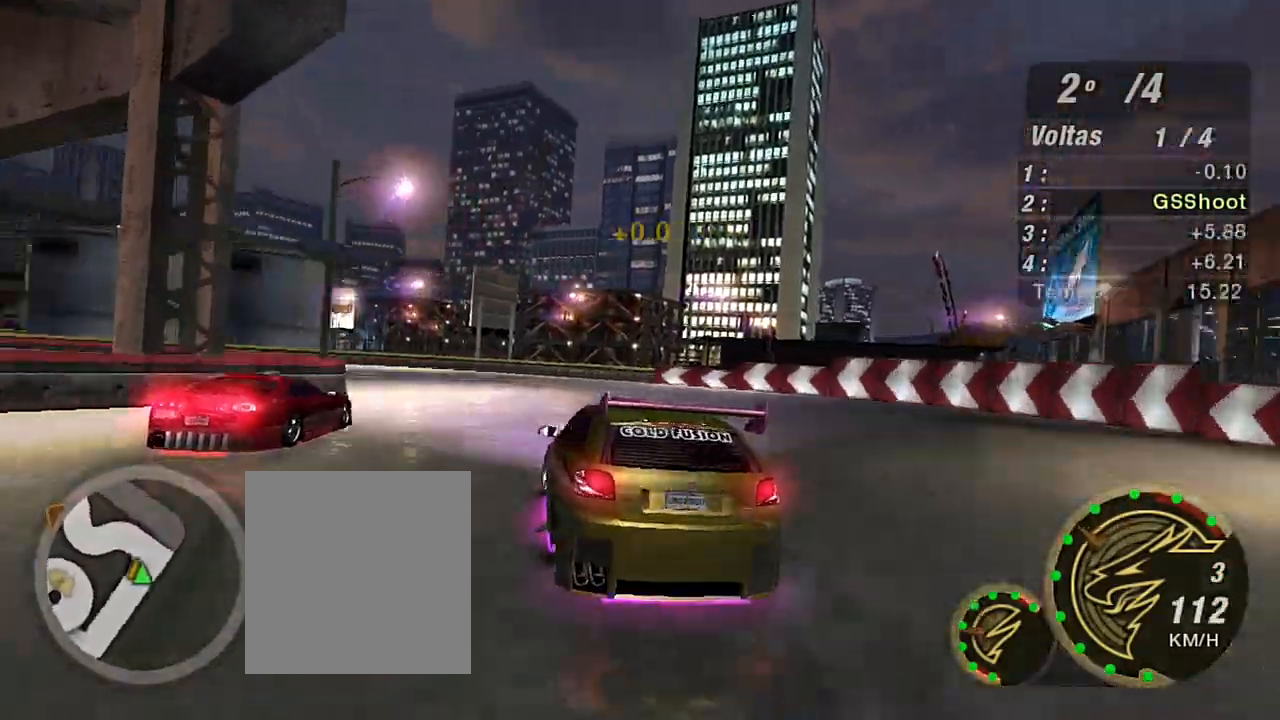
{"buttons": [], "left_stick": "down-left", "right_stick": "center", "events": []}
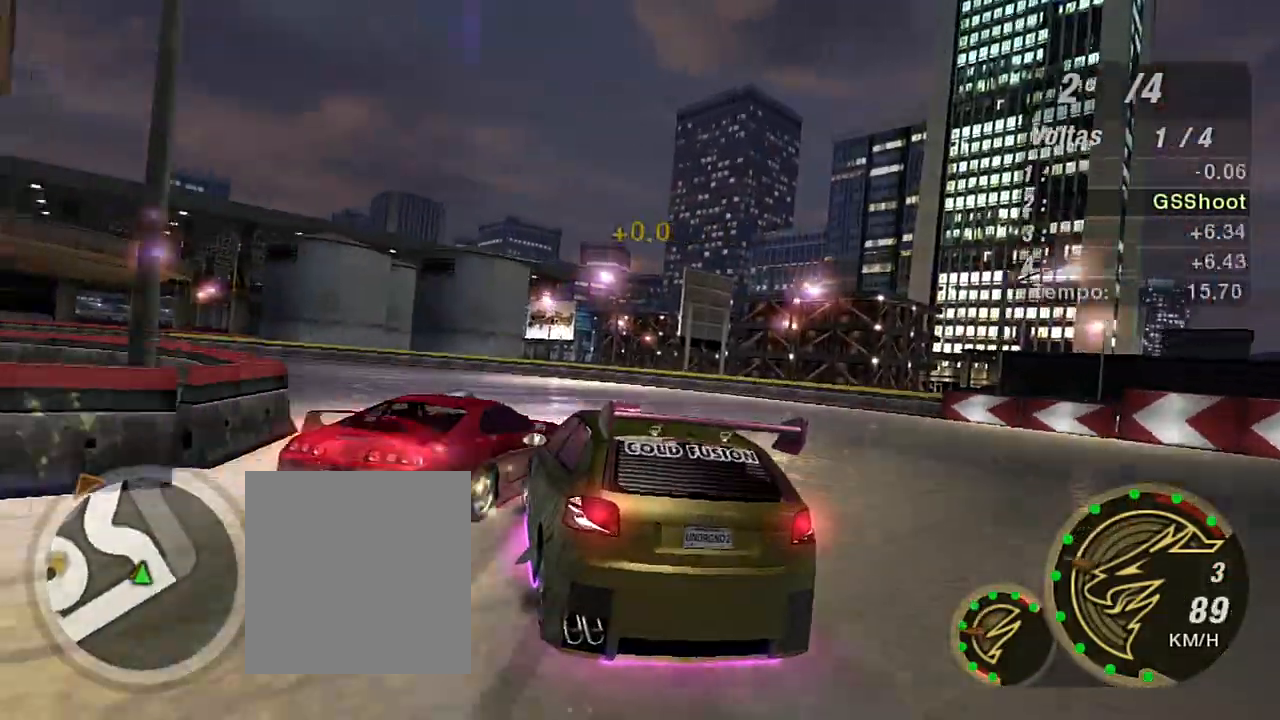
{"buttons": ["R2"], "left_stick": "down-left", "right_stick": "center", "events": [[33, "R2", "down"]]}
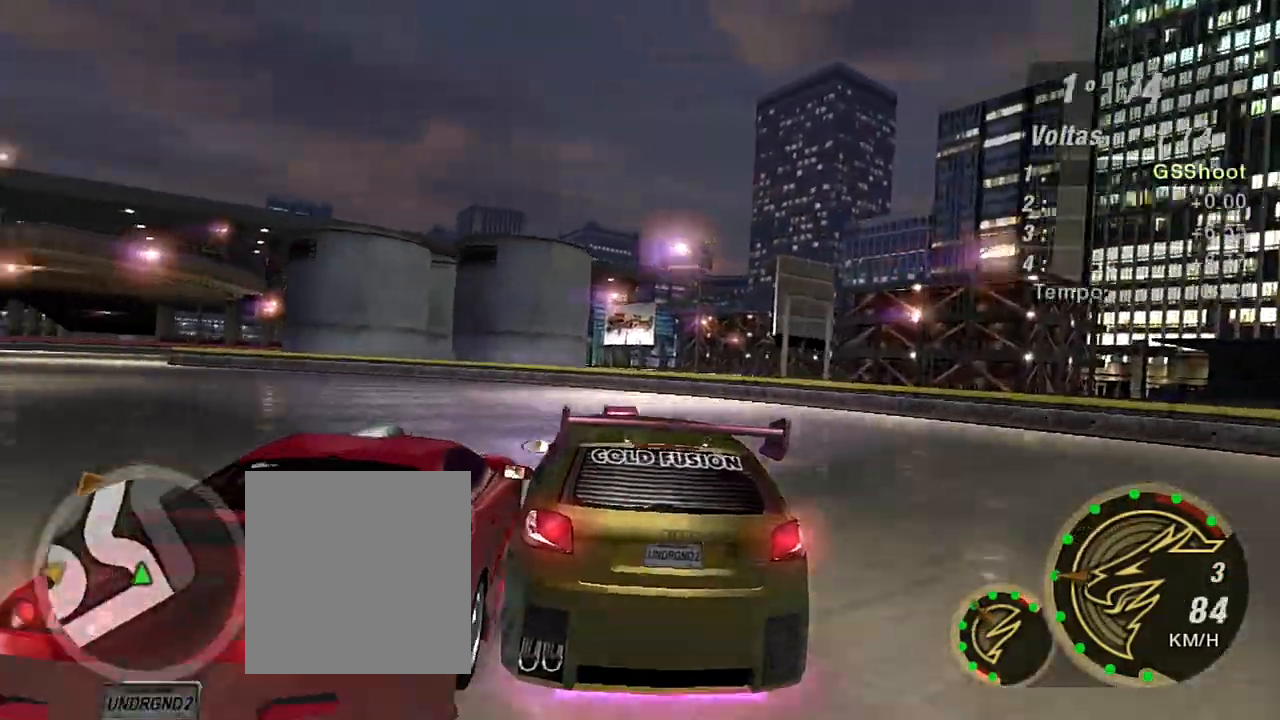
{"buttons": ["R2"], "left_stick": "down-left", "right_stick": "center", "events": [[234, "R2", "up"], [501, "R2", "down"]]}
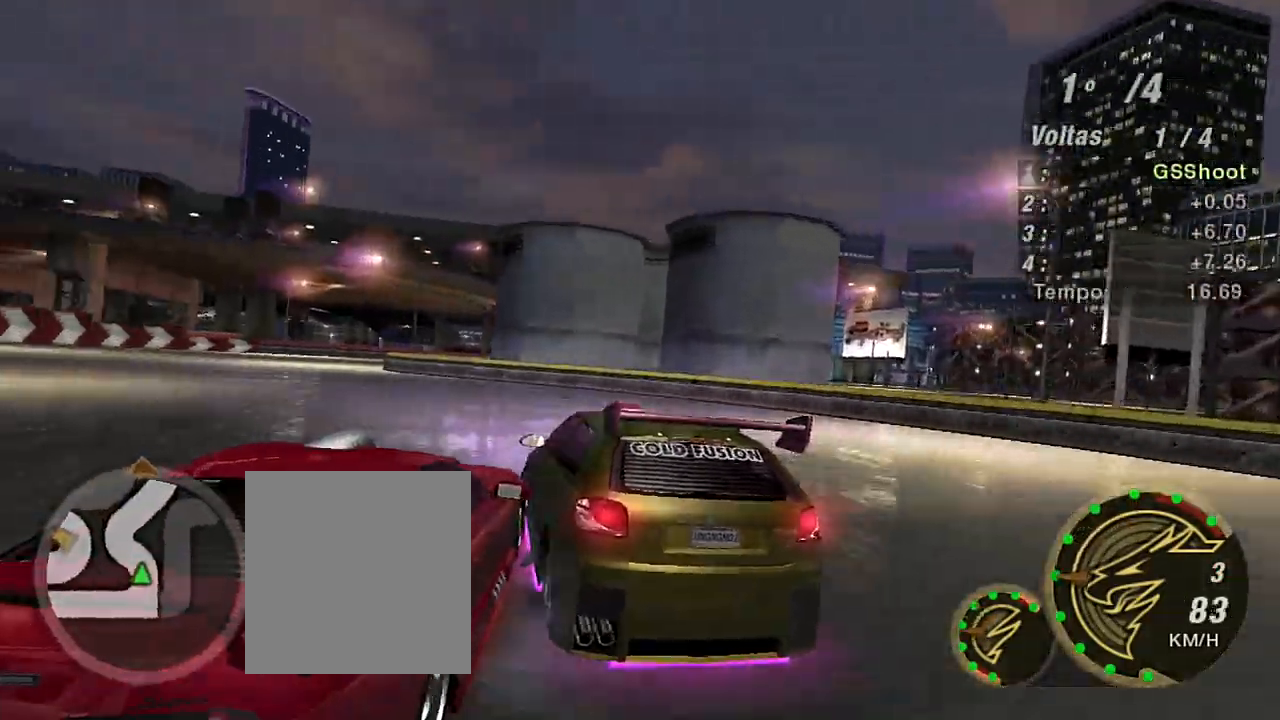
{"buttons": ["R2"], "left_stick": "up-right", "right_stick": "center", "events": [[167, "left_stick", "center"], [233, "left_stick", "up-right"]]}
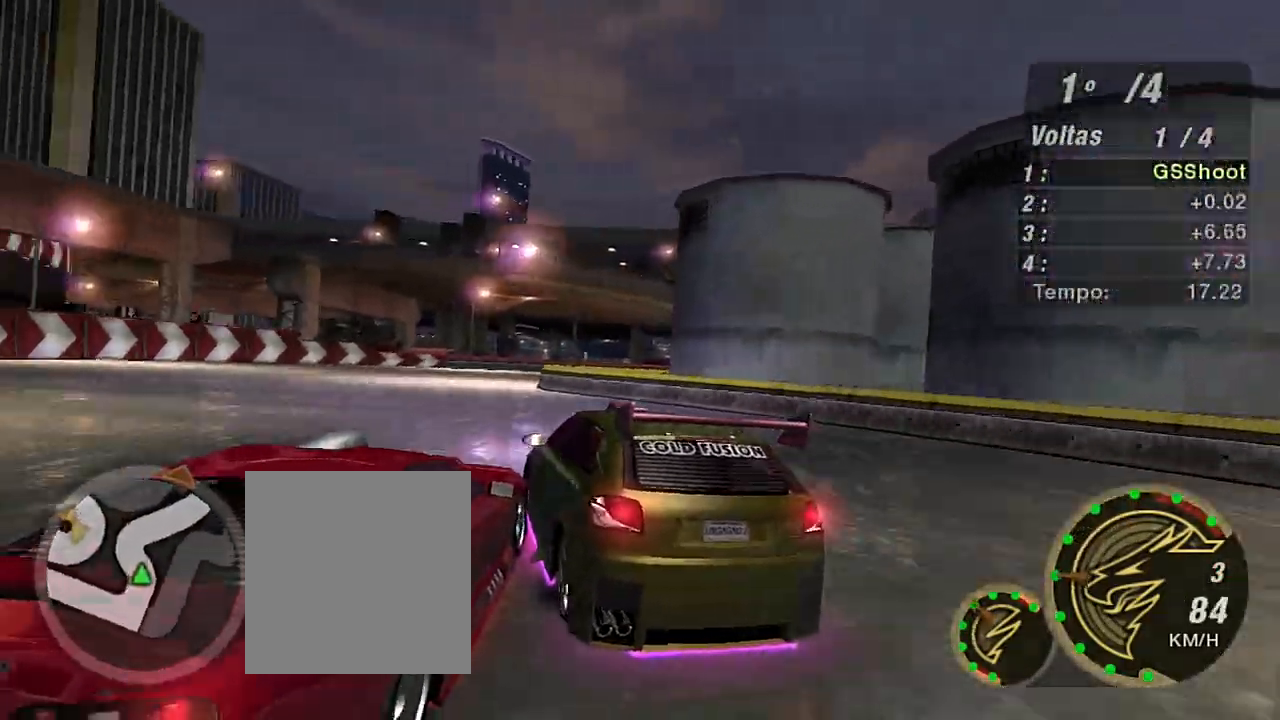
{"buttons": ["R2"], "left_stick": "down-left", "right_stick": "center", "events": [[167, "left_stick", "left"], [301, "left_stick", "down-left"]]}
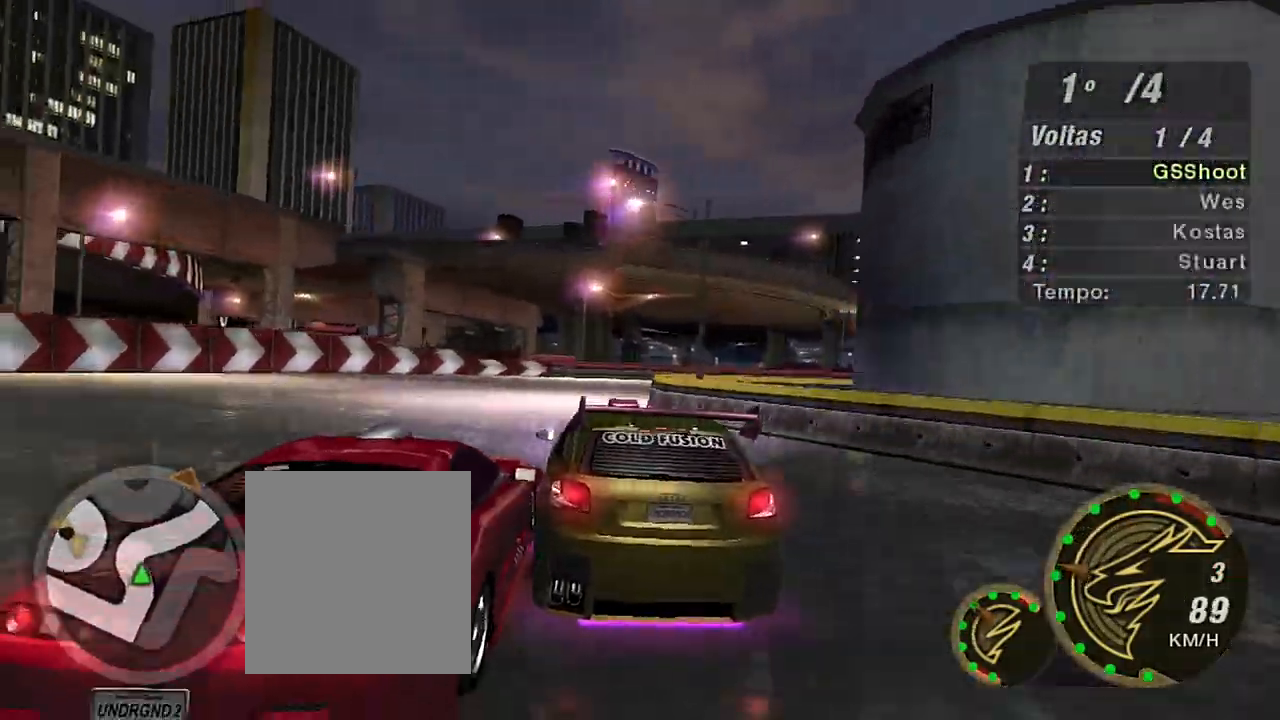
{"buttons": ["R2"], "left_stick": "right", "right_stick": "center", "events": [[167, "left_stick", "right"]]}
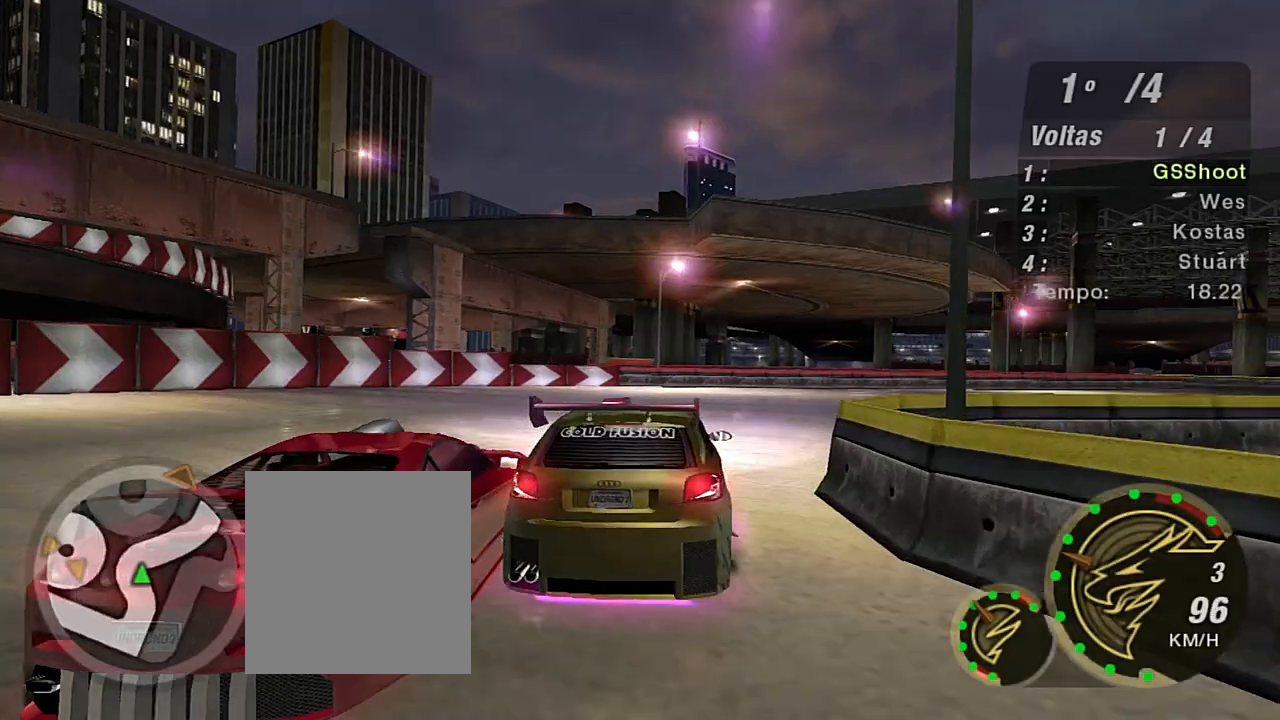
{"buttons": ["R2"], "left_stick": "up-right", "right_stick": "center", "events": [[234, "left_stick", "up-right"]]}
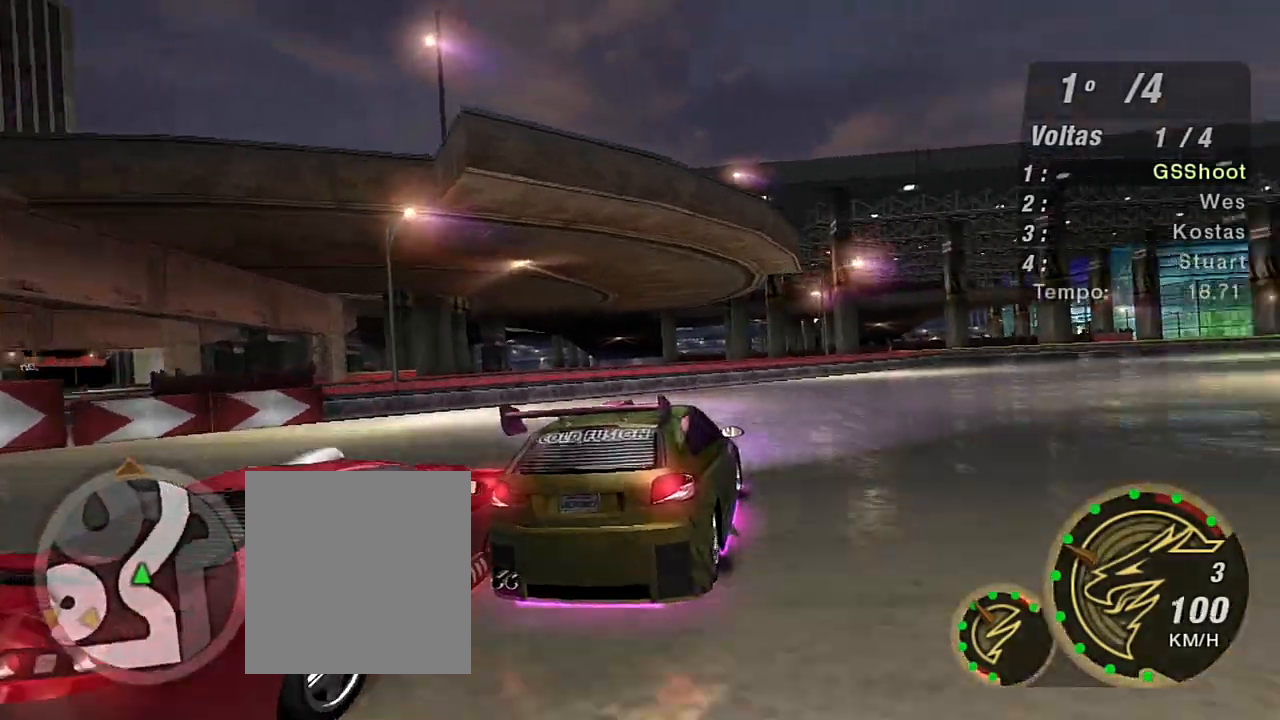
{"buttons": ["R2"], "left_stick": "up-right", "right_stick": "center", "events": []}
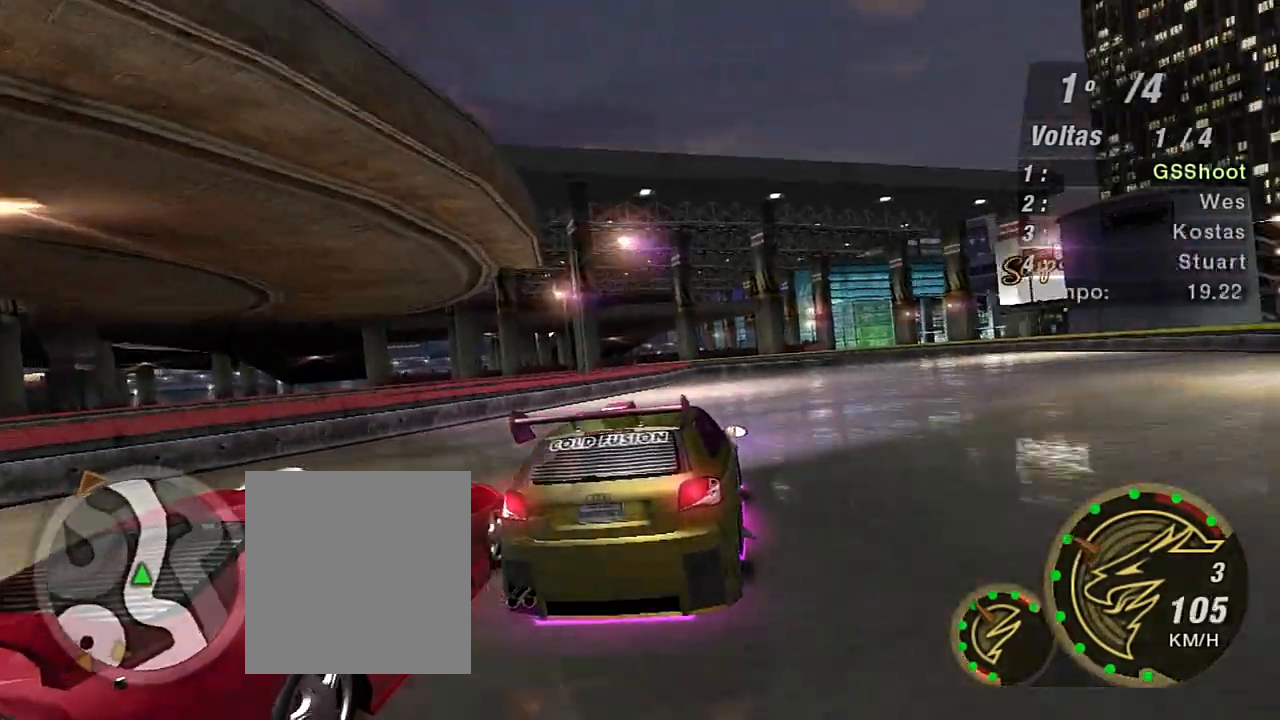
{"buttons": ["R2"], "left_stick": "up", "right_stick": "center", "events": [[67, "left_stick", "up"]]}
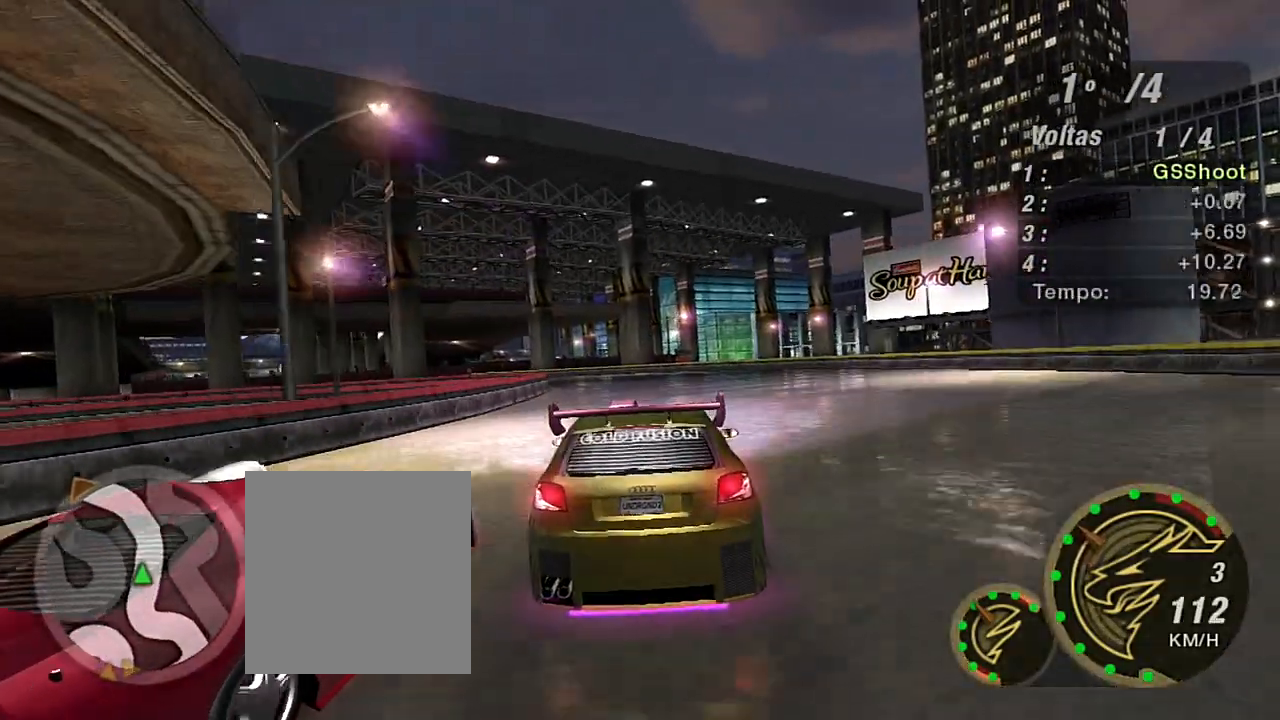
{"buttons": ["R2"], "left_stick": "left", "right_stick": "center", "events": [[33, "left_stick", "center"], [167, "left_stick", "up-right"], [334, "left_stick", "center"], [500, "left_stick", "left"]]}
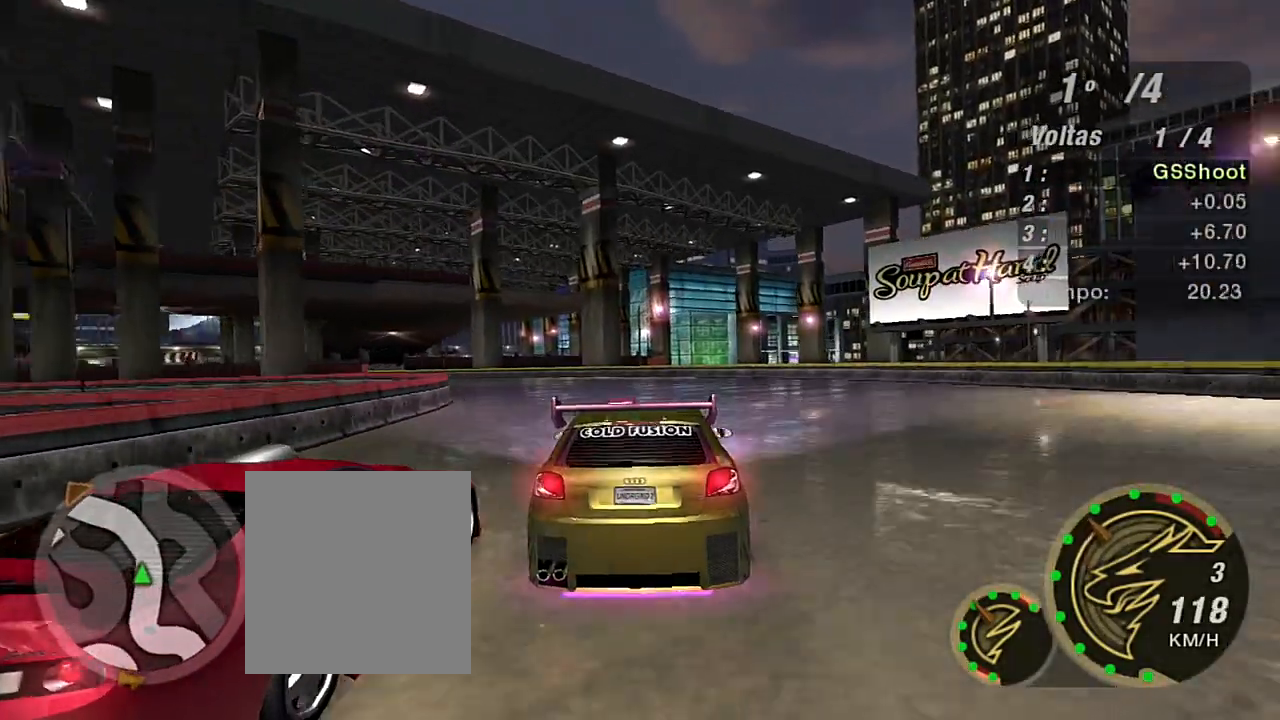
{"buttons": ["R2"], "left_stick": "left", "right_stick": "center", "events": []}
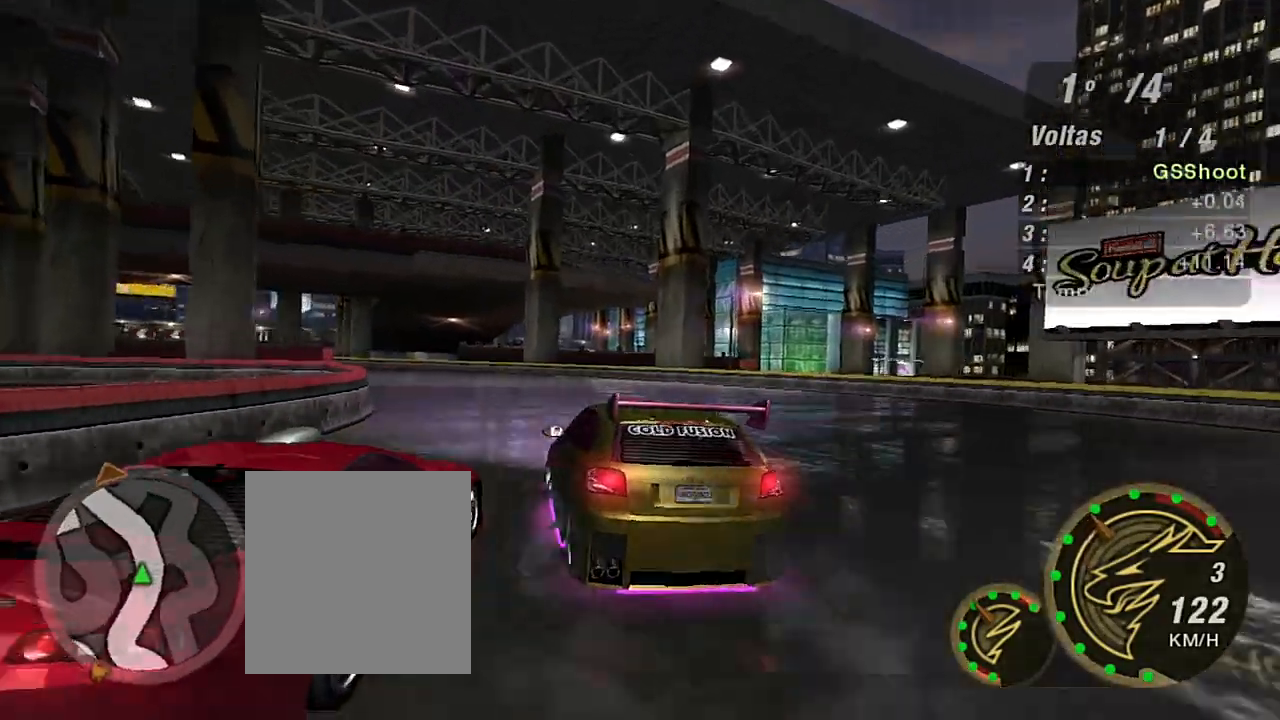
{"buttons": ["R2"], "left_stick": "left", "right_stick": "center", "events": [[133, "left_stick", "up-right"], [267, "left_stick", "up-left"], [467, "left_stick", "left"]]}
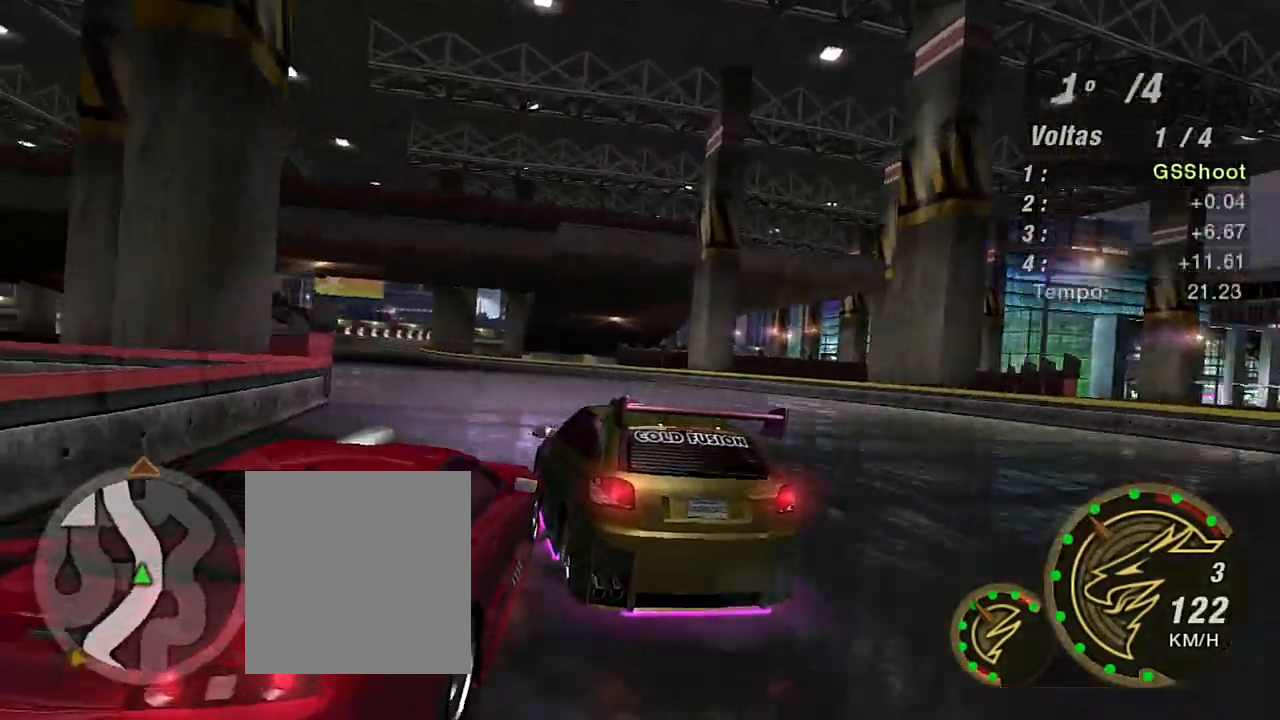
{"buttons": ["R2"], "left_stick": "up-left", "right_stick": "center", "events": [[267, "left_stick", "up-right"], [468, "left_stick", "up-left"]]}
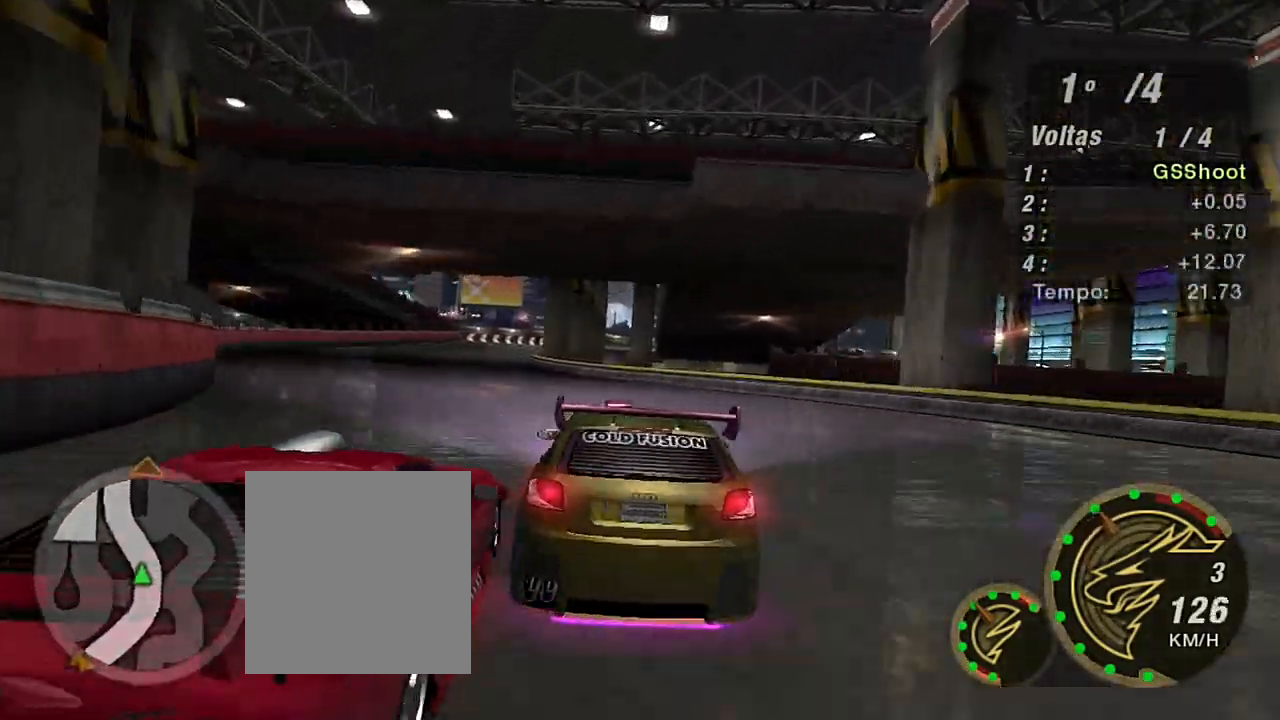
{"buttons": ["R2"], "left_stick": "center", "right_stick": "center", "events": [[300, "left_stick", "up"], [400, "left_stick", "center"]]}
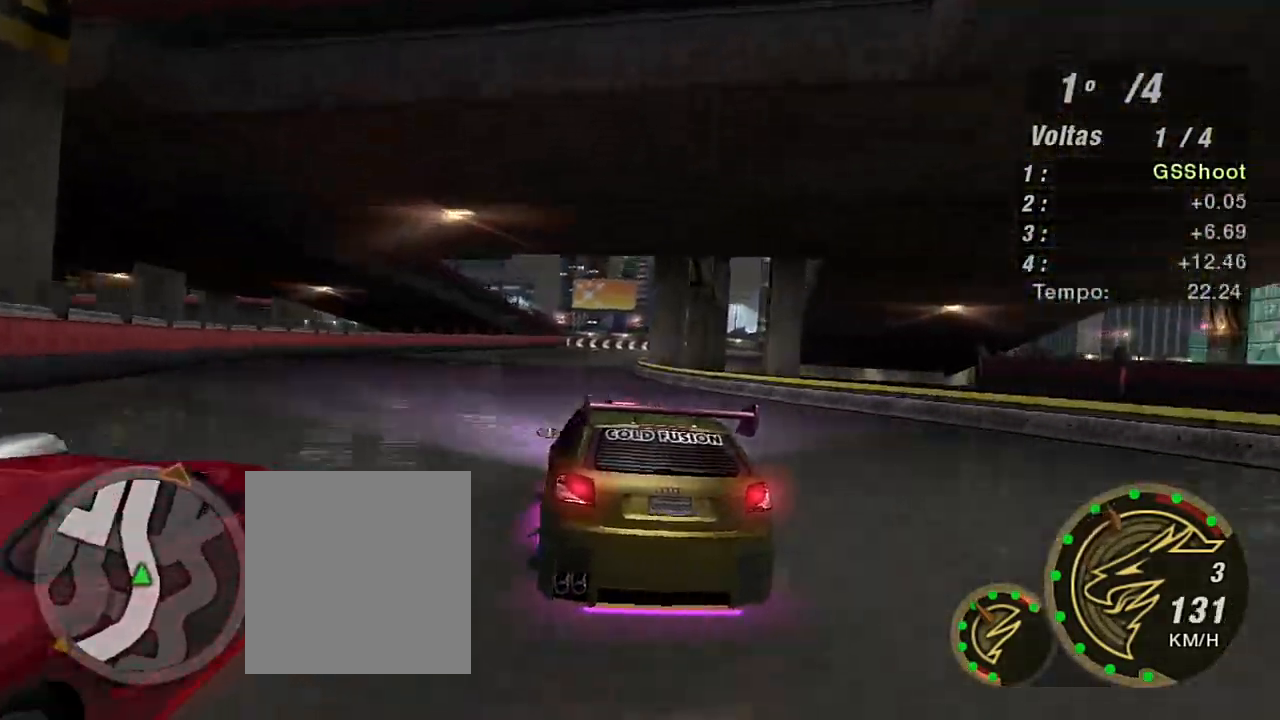
{"buttons": ["R2"], "left_stick": "up-right", "right_stick": "center", "events": [[434, "left_stick", "up-right"]]}
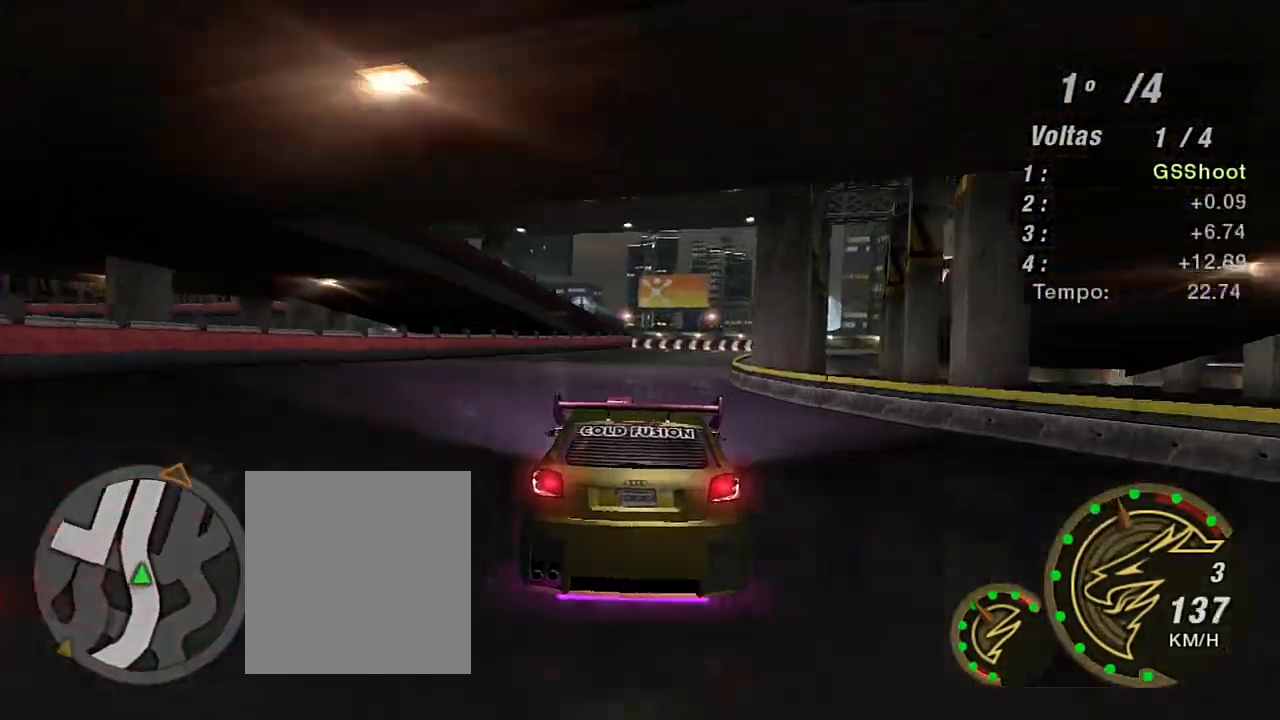
{"buttons": ["R2"], "left_stick": "center", "right_stick": "center", "events": [[100, "left_stick", "center"], [300, "left_stick", "up-right"], [500, "left_stick", "center"]]}
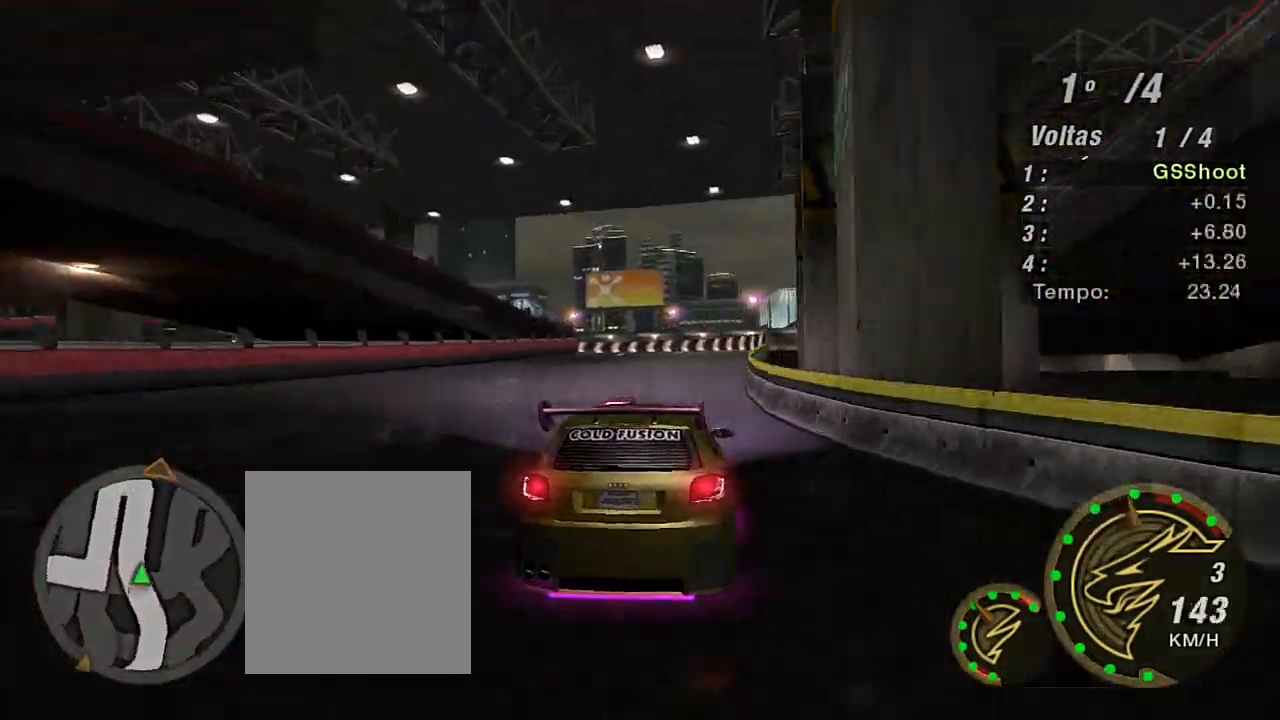
{"buttons": ["R2"], "left_stick": "center", "right_stick": "center", "events": []}
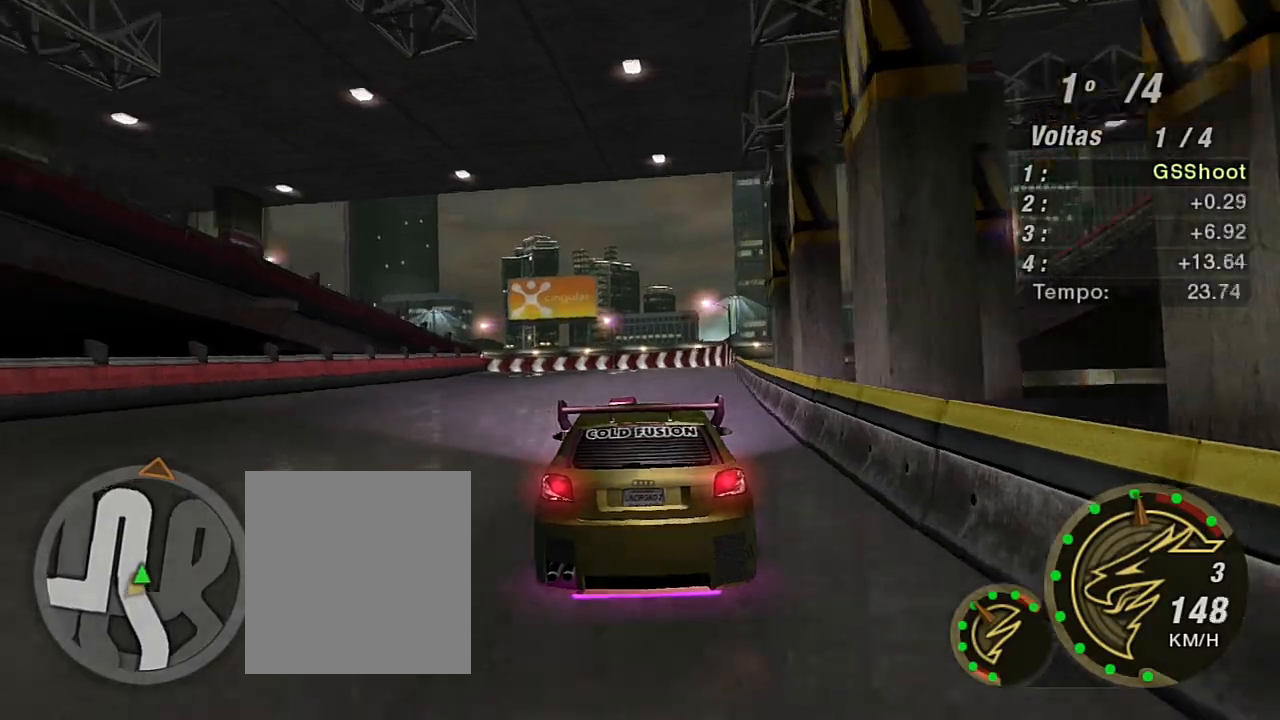
{"buttons": ["L2"], "left_stick": "center", "right_stick": "center", "events": [[33, "left_stick", "left"], [167, "left_stick", "center"], [367, "L2", "down"], [434, "R2", "up"]]}